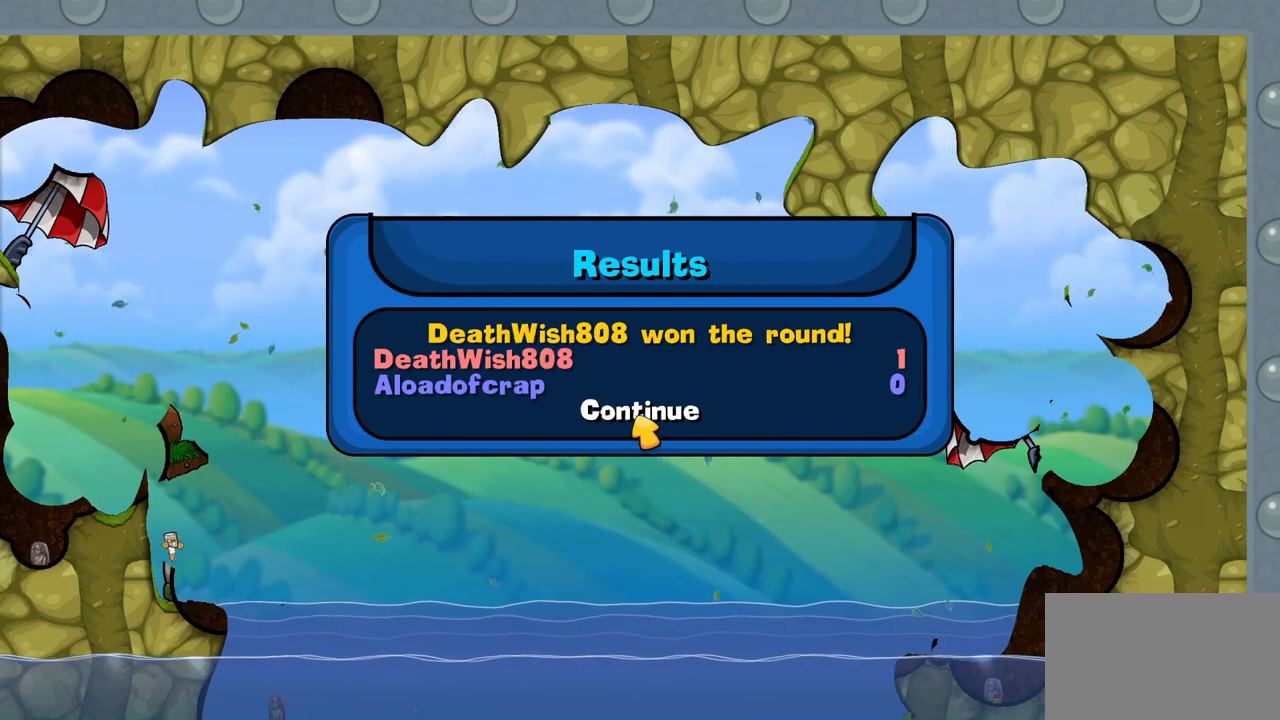
Gameplay with keyboard and mouse; each line is a JSON object with the keys and mouse buttons held at the frame after it. "events" lists presses ("down") and releases ("up") of "1", "2", "3", "4", "5", "a", "alt", "c", "caps_lock", "ctrl", "d", "e", "f", "g", "q", "r", "s", "shift", "space", "t", "tab", "v", "w", "x", "z", "mouse_left", "mouse_wheel" and "mouse_right" between this image and that frame as [ms after this image, input, new state], when the widget could be followed in between. "mouse_left", "mouse_wheel", "mouse_right" = the "left", "wheel", "right" buttons of the "mouse" list. No other keys are recorded. "wheel" means that the mouse wheel is clicked or scrolled. "mouse_move" is the direction in which the mouse moves at that frame (one of eight, or "still"), when it could be read.
{"keys": [], "mouse": ["left"], "mouse_move": "still", "events": [[417, "mouse_left", "down"]]}
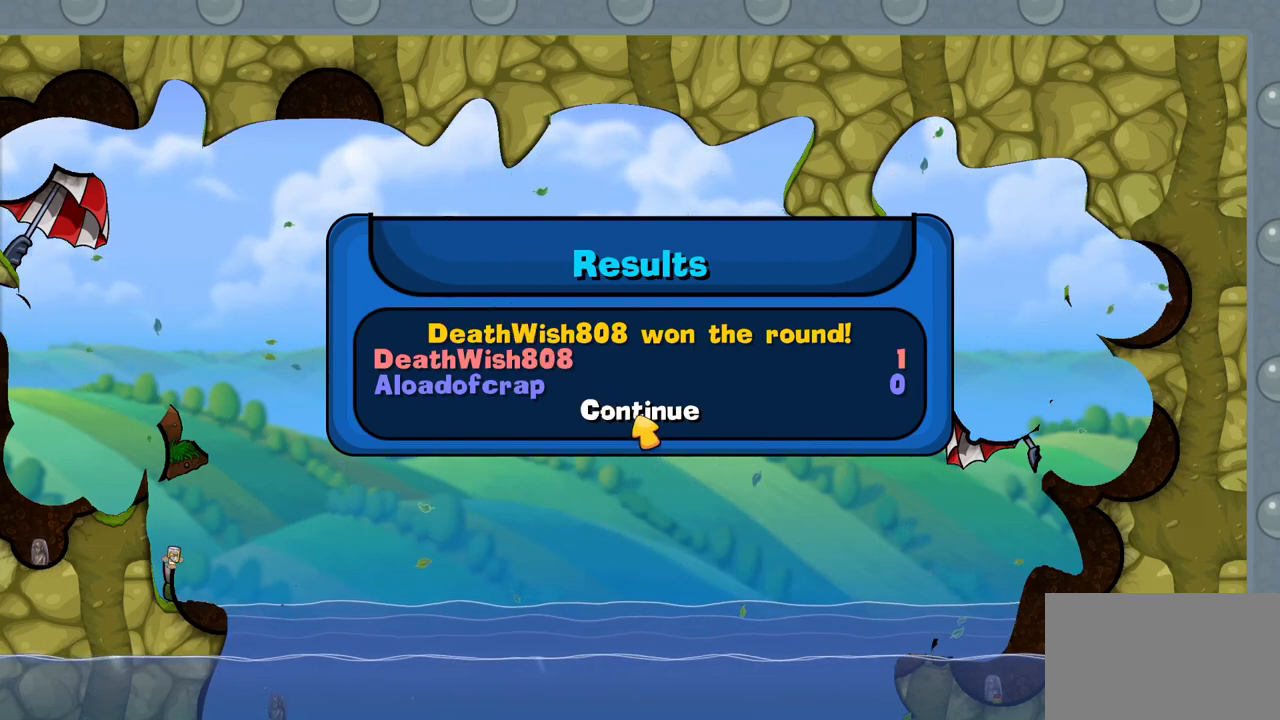
{"keys": [], "mouse": [], "mouse_move": "still", "events": [[50, "mouse_left", "up"]]}
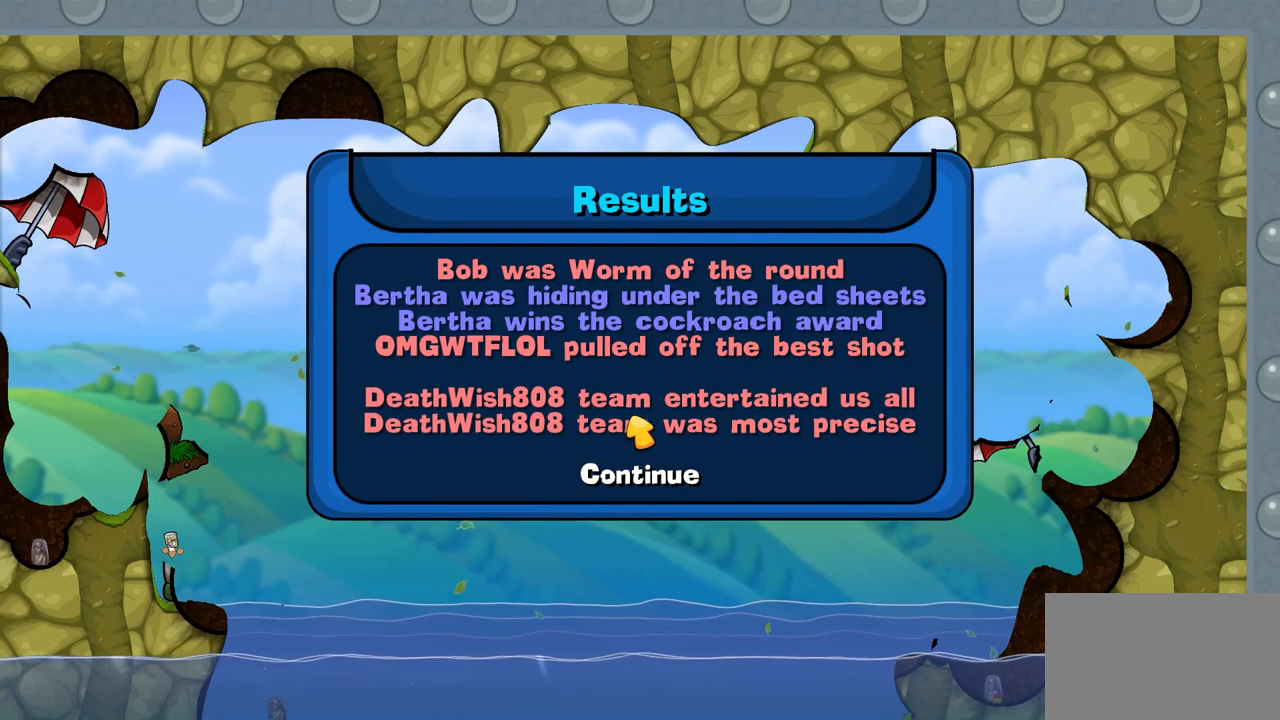
{"keys": [], "mouse": [], "mouse_move": "still", "events": []}
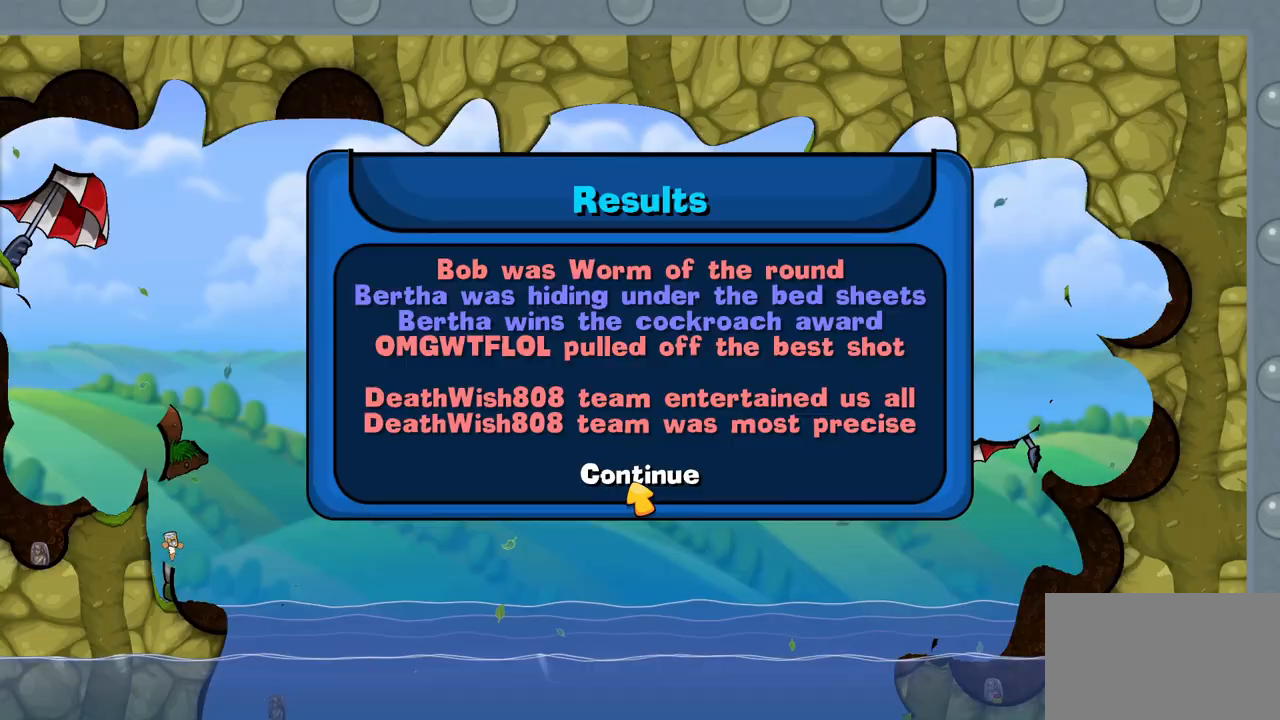
{"keys": [], "mouse": [], "mouse_move": "still", "events": [[133, "mouse_left", "down"], [233, "mouse_left", "up"]]}
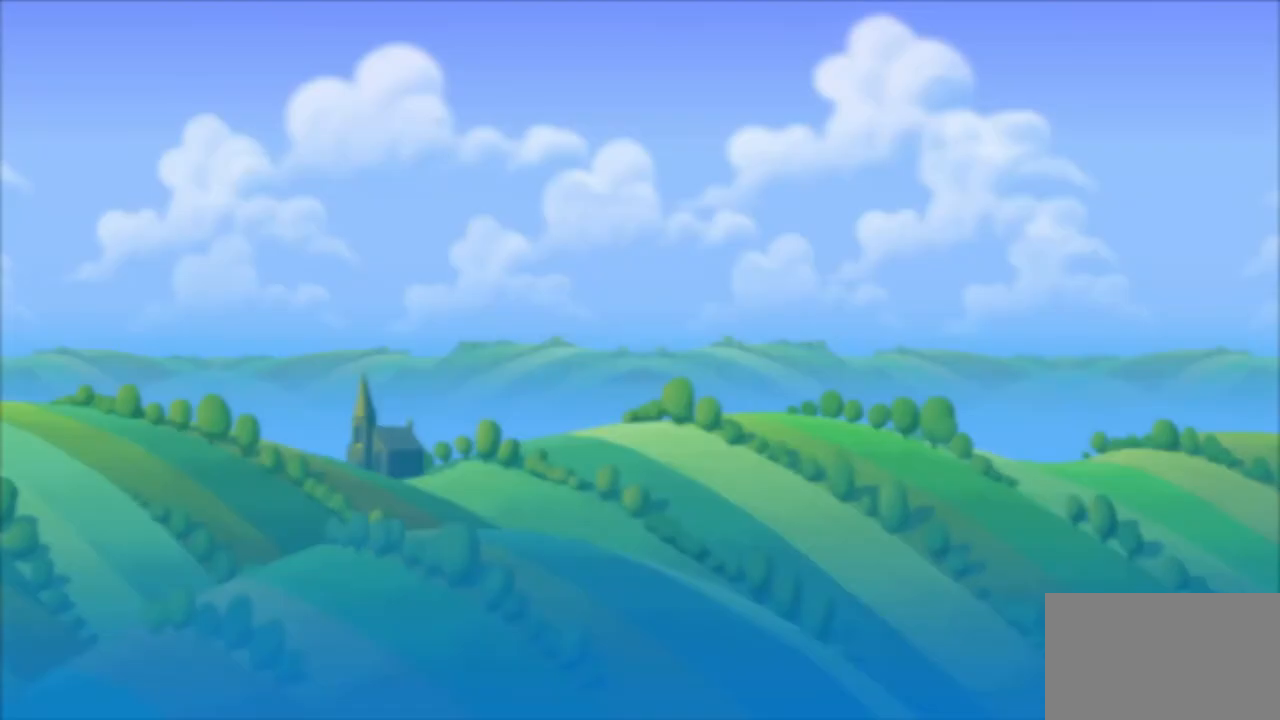
{"keys": [], "mouse": [], "mouse_move": "still", "events": []}
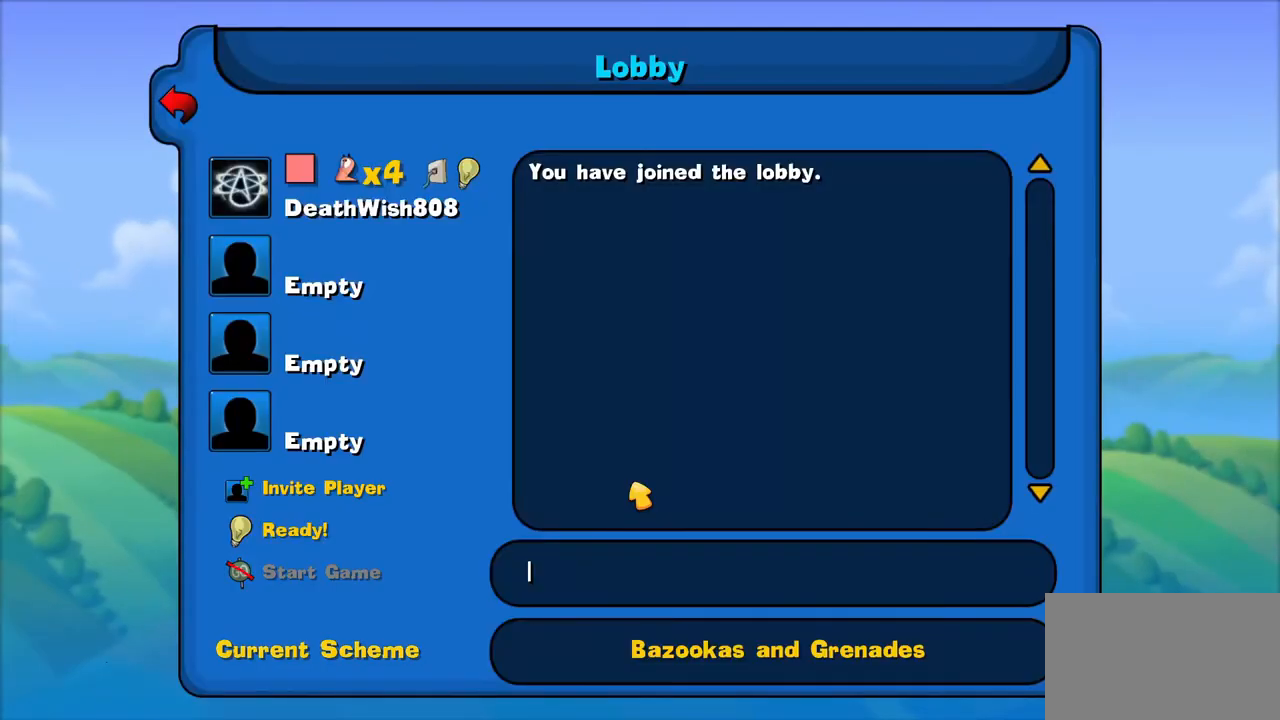
{"keys": [], "mouse": [], "mouse_move": "still", "events": []}
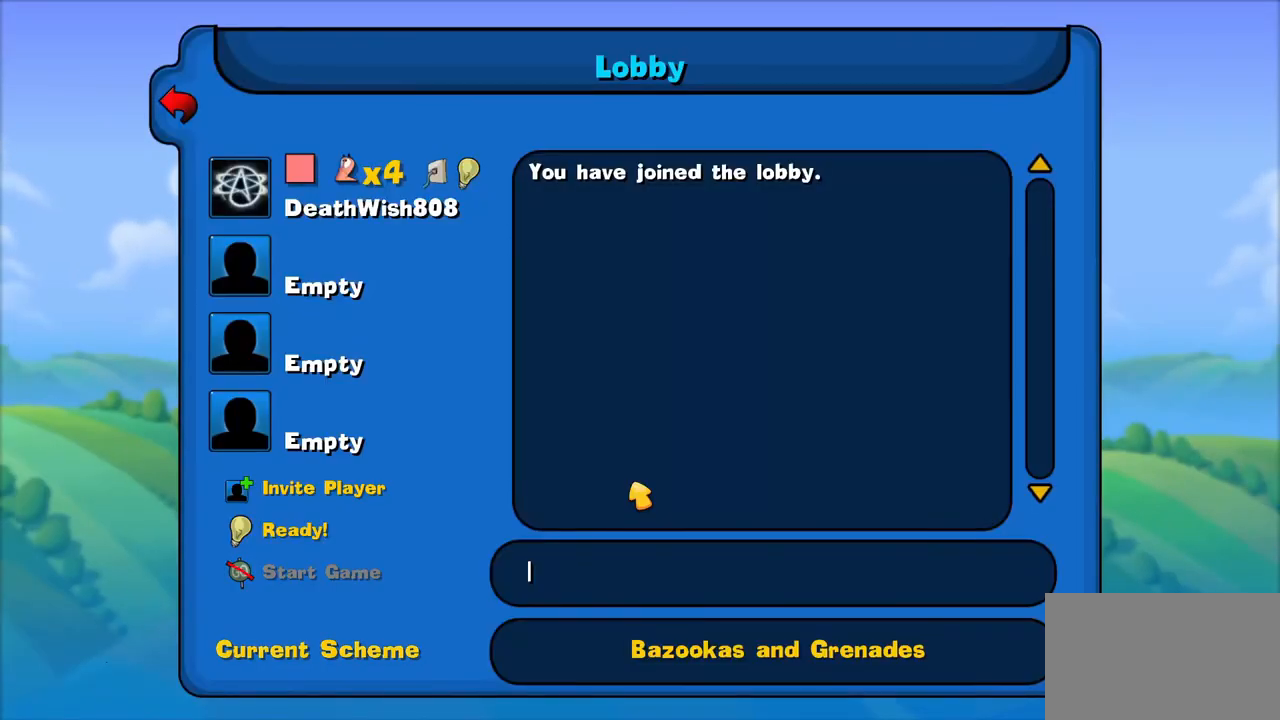
{"keys": [], "mouse": [], "mouse_move": "up", "events": []}
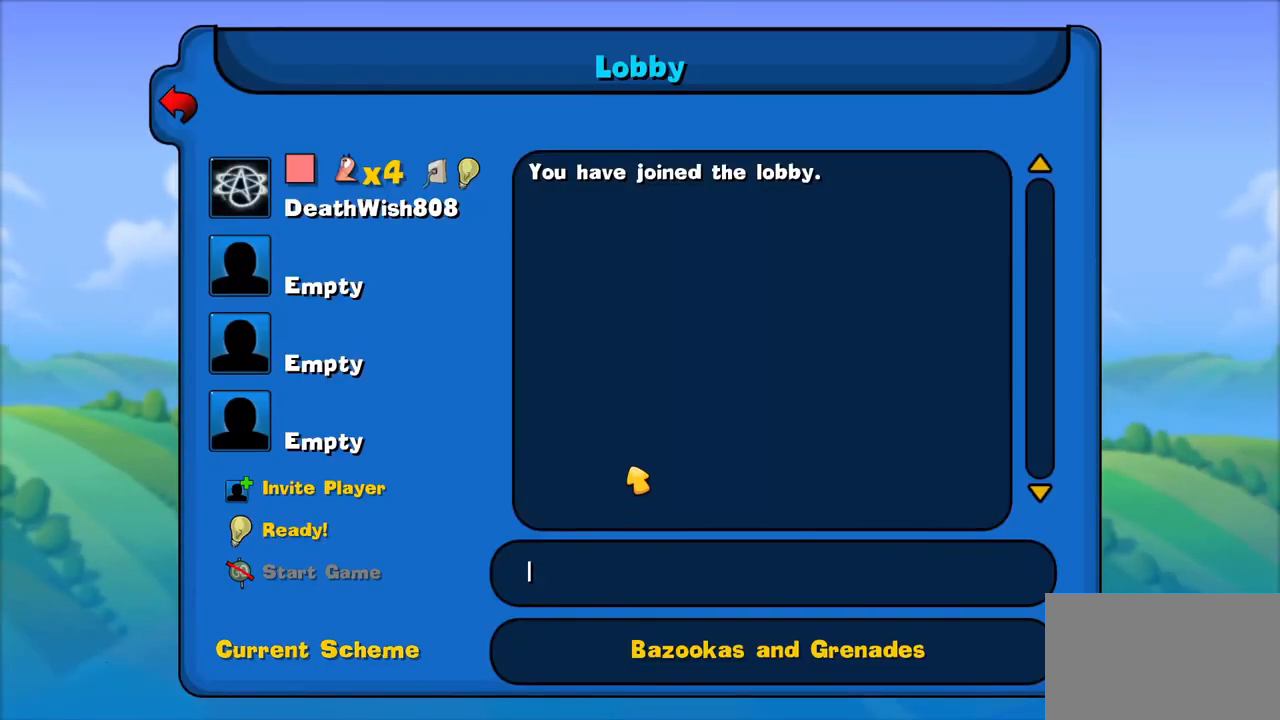
{"keys": [], "mouse": [], "mouse_move": "still", "events": []}
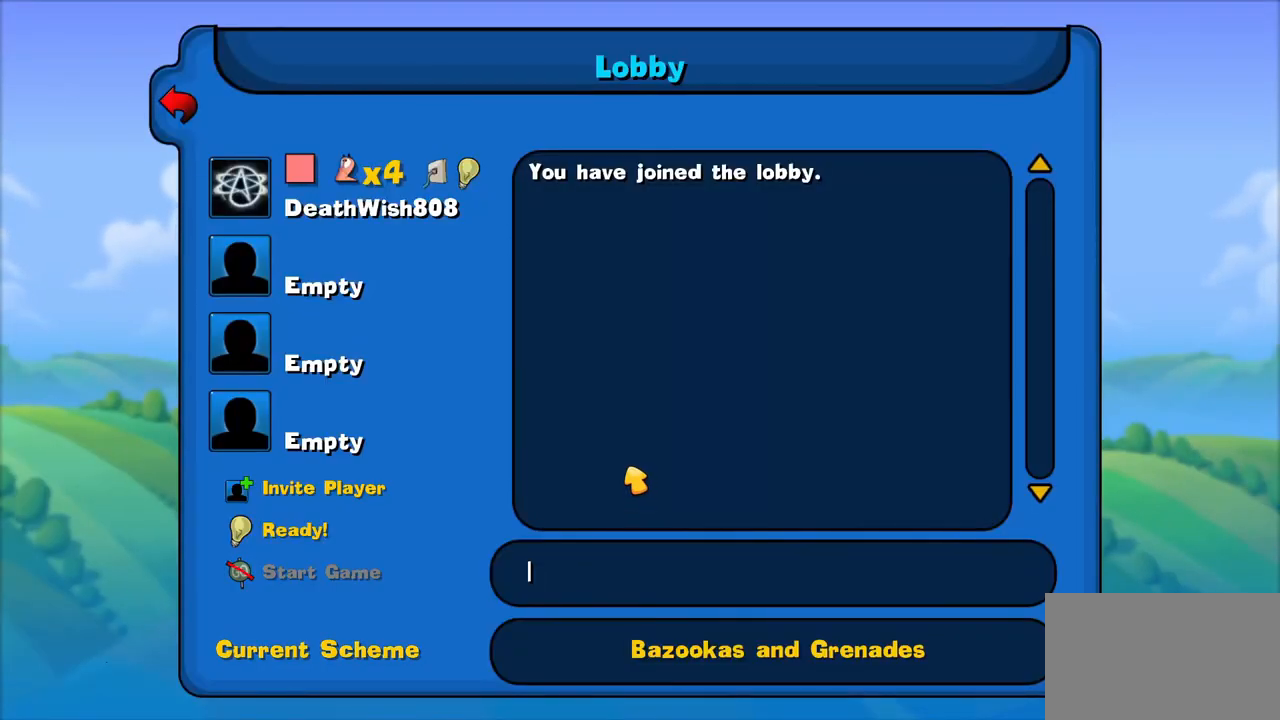
{"keys": [], "mouse": [], "mouse_move": "still", "events": []}